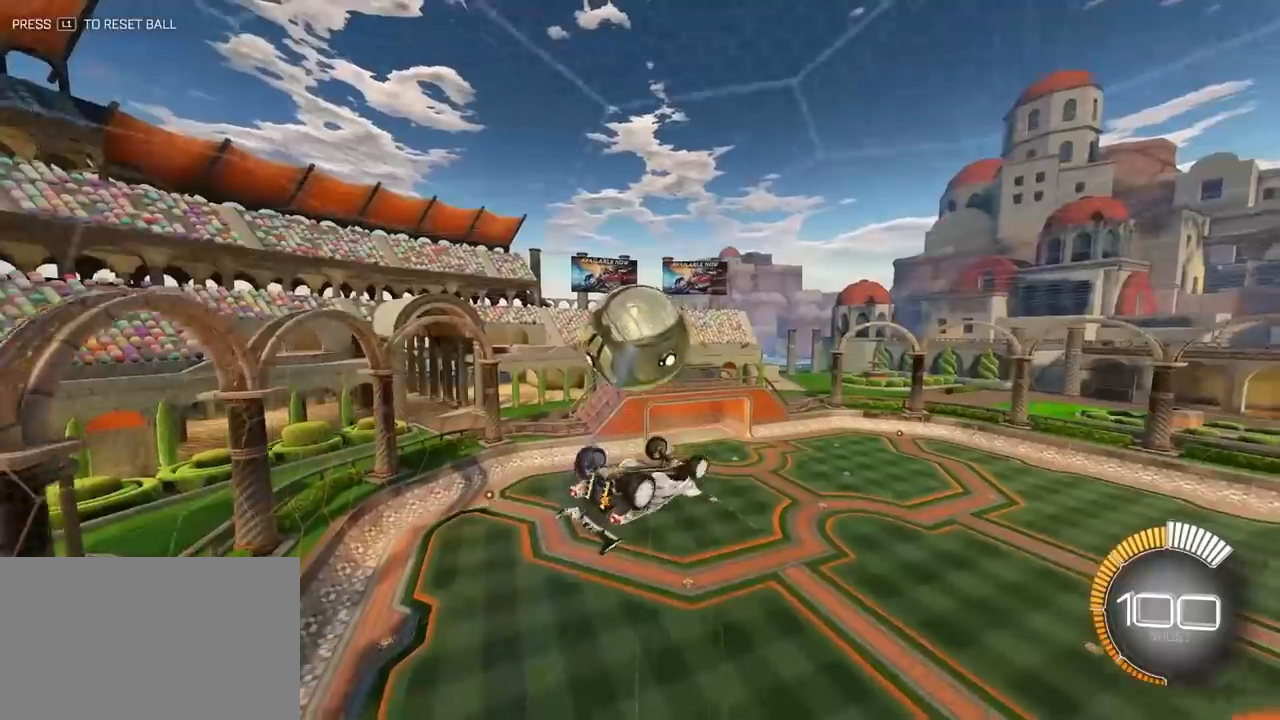
Gameplay with a controller (PlayStation layout); each line is a JSON object with the inputs held at the frame after it. "events" lists button and stick changes between this image and that frame as [ms after this image, input, new state], when the widget could be followed in between. Not read: right_stick.
{"buttons": ["SQUARE"], "left_stick": "down-right", "events": [[167, "left_stick", "down"], [267, "left_stick", "down-right"]]}
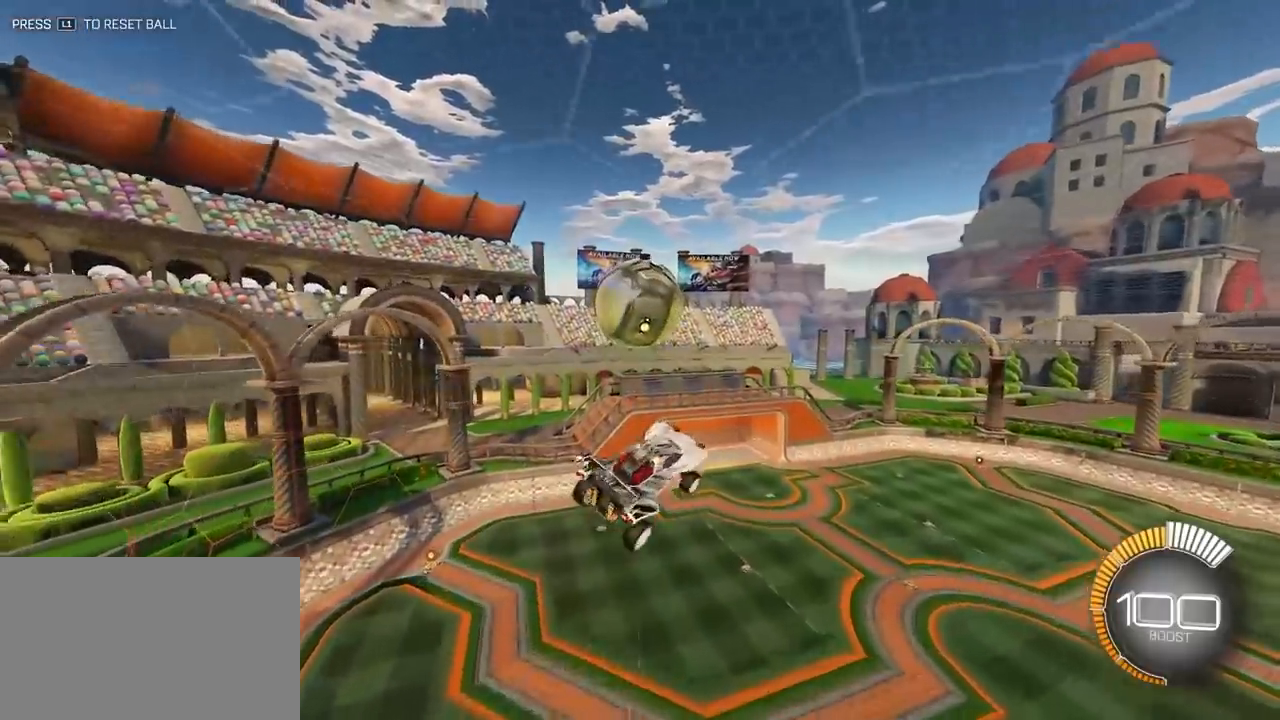
{"buttons": ["SQUARE", "L2"], "left_stick": "up-right", "events": [[33, "SQUARE", "up"], [150, "SQUARE", "down"], [183, "L2", "down"], [383, "L2", "up"], [417, "SQUARE", "up"], [433, "left_stick", "up-right"], [467, "L2", "down"], [467, "SQUARE", "down"]]}
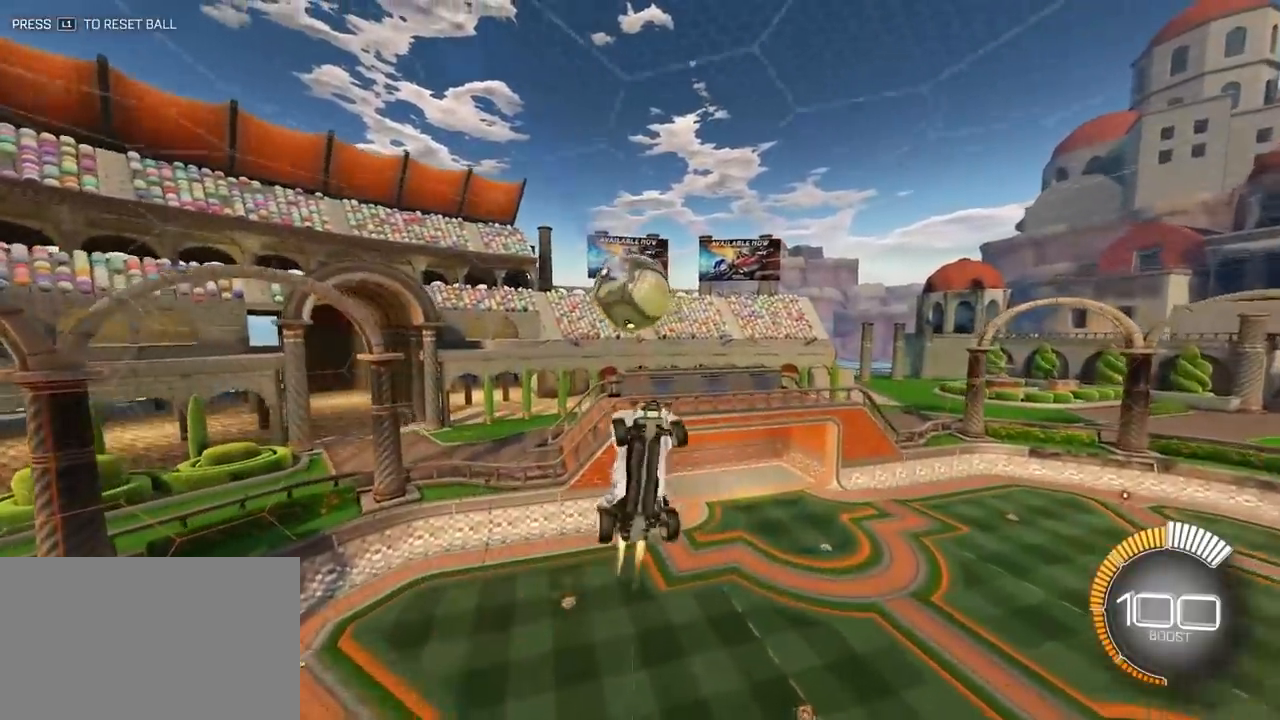
{"buttons": ["SQUARE", "L2"], "left_stick": "down-left", "events": [[50, "left_stick", "up-left"], [150, "left_stick", "down"], [217, "L2", "up"], [283, "left_stick", "left"], [400, "L2", "down"], [400, "left_stick", "down-left"]]}
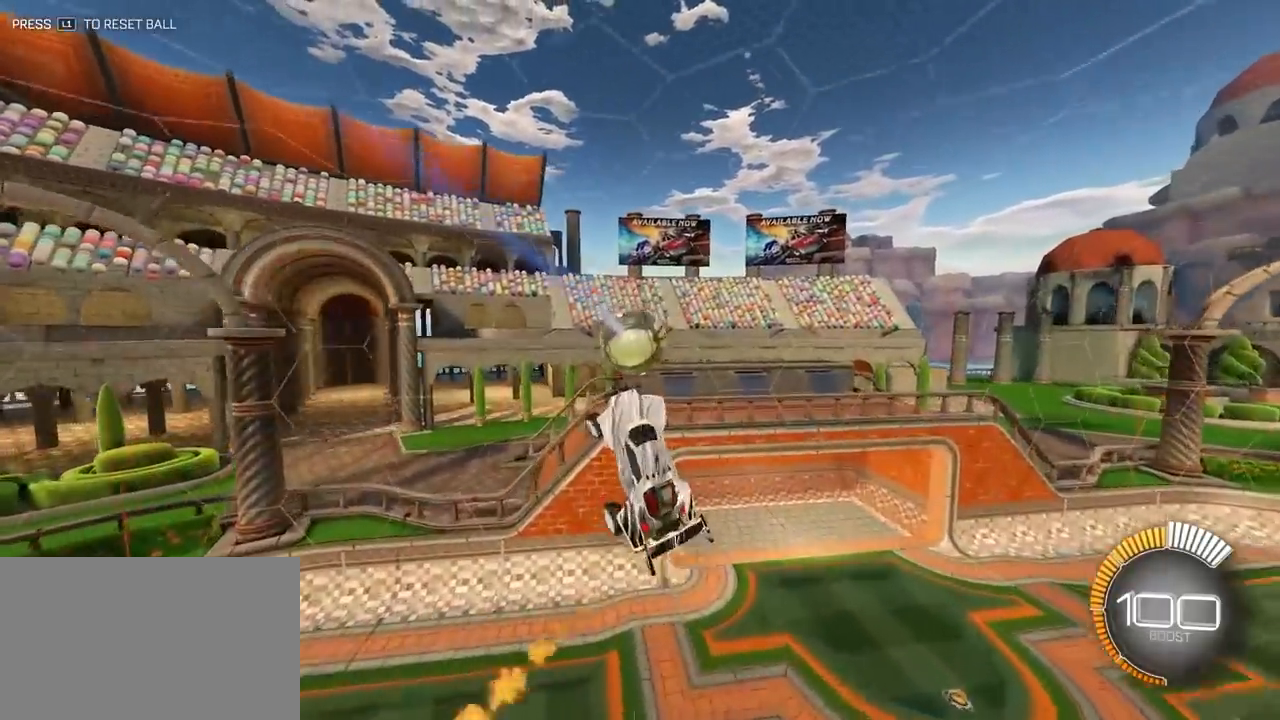
{"buttons": ["L2"], "left_stick": "down-left", "events": [[33, "left_stick", "left"], [50, "L2", "up"], [200, "left_stick", "down-left"], [317, "SQUARE", "up"], [350, "L2", "down"], [367, "left_stick", "left"], [500, "left_stick", "down-left"]]}
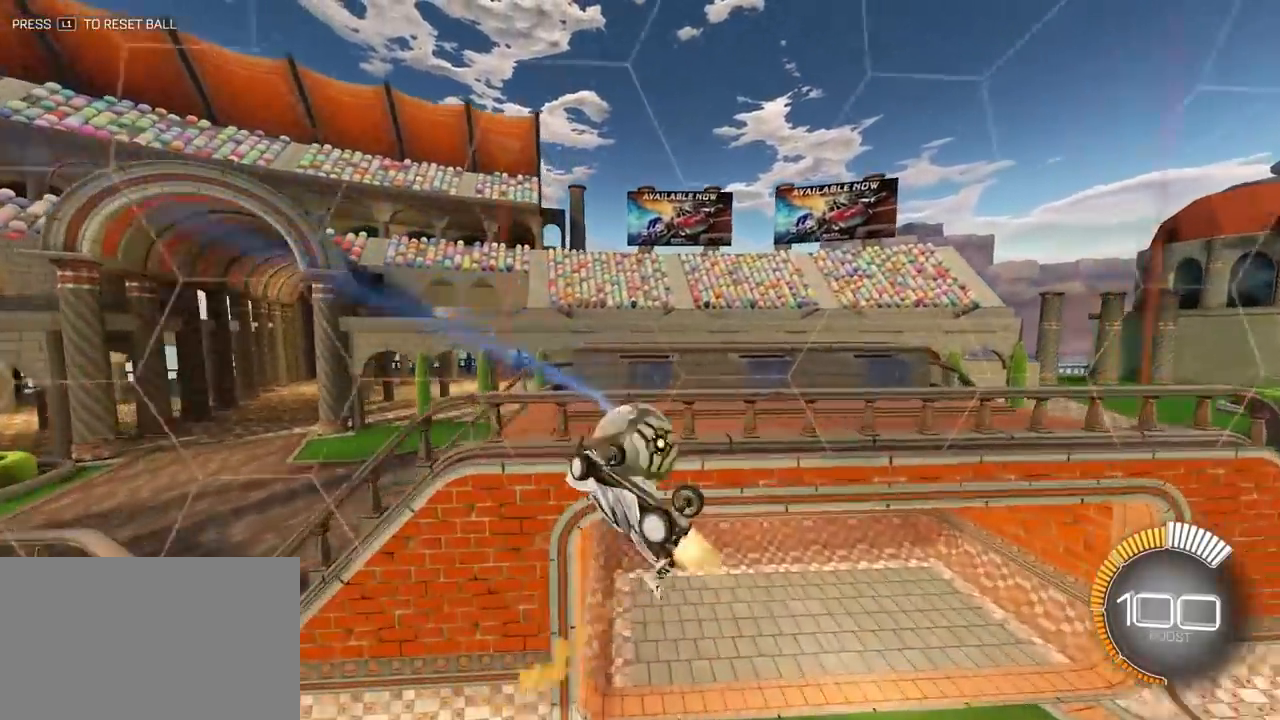
{"buttons": [], "left_stick": "center", "events": [[150, "L2", "up"], [267, "left_stick", "down"], [483, "left_stick", "center"]]}
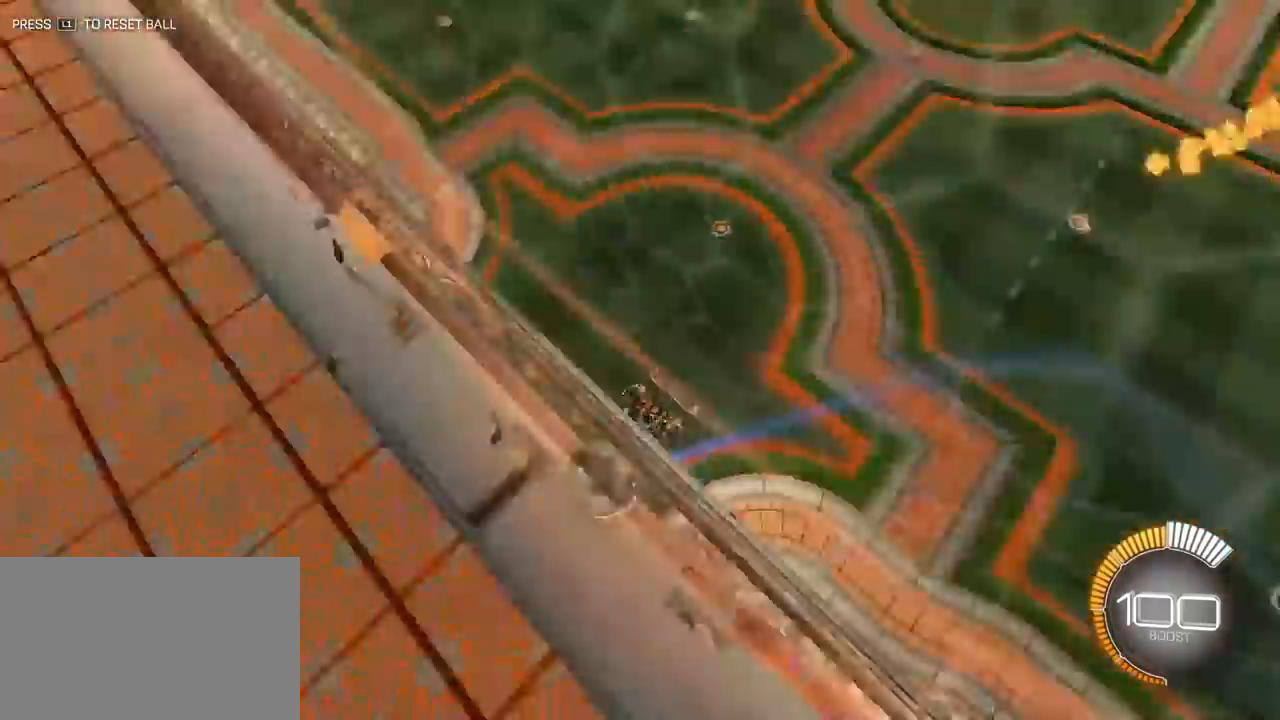
{"buttons": [], "left_stick": "center", "events": [[17, "left_stick", "up-left"], [33, "CROSS", "down"], [33, "R1", "down"], [167, "left_stick", "down"], [317, "CROSS", "up"], [333, "R1", "up"], [483, "left_stick", "center"]]}
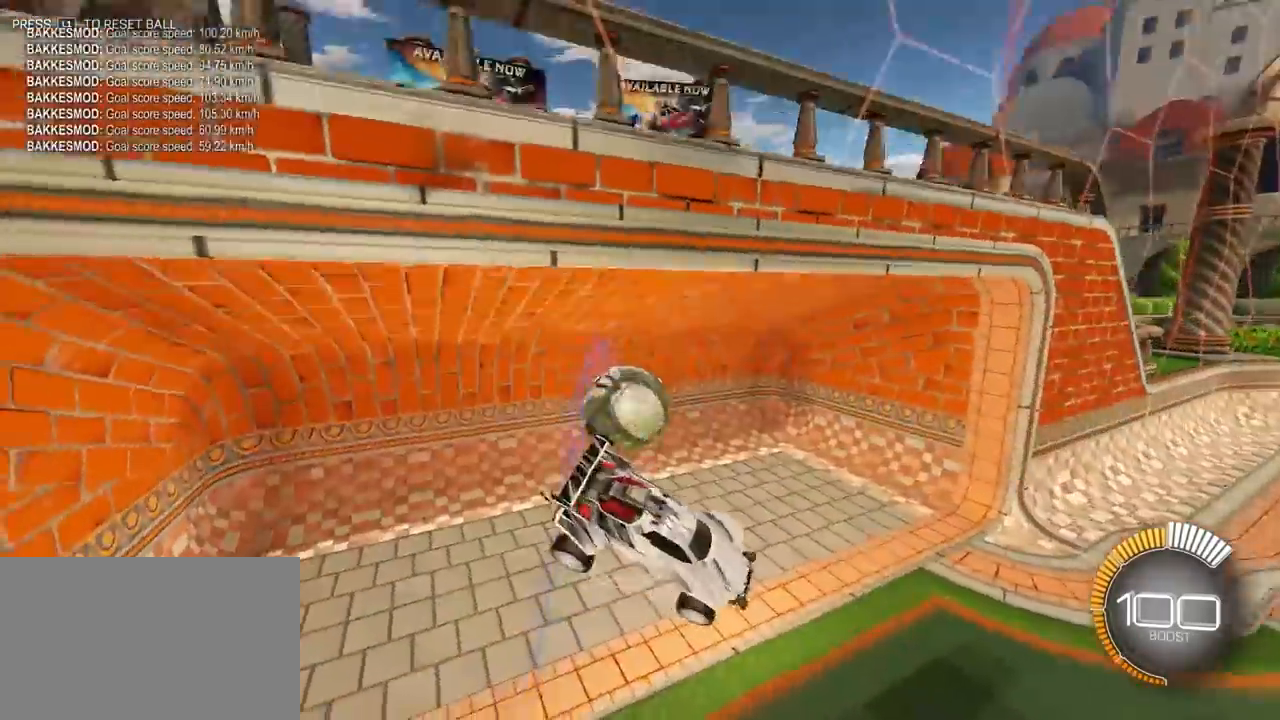
{"buttons": [], "left_stick": "up-left", "events": [[167, "left_stick", "left"], [300, "left_stick", "up"], [350, "left_stick", "up-left"]]}
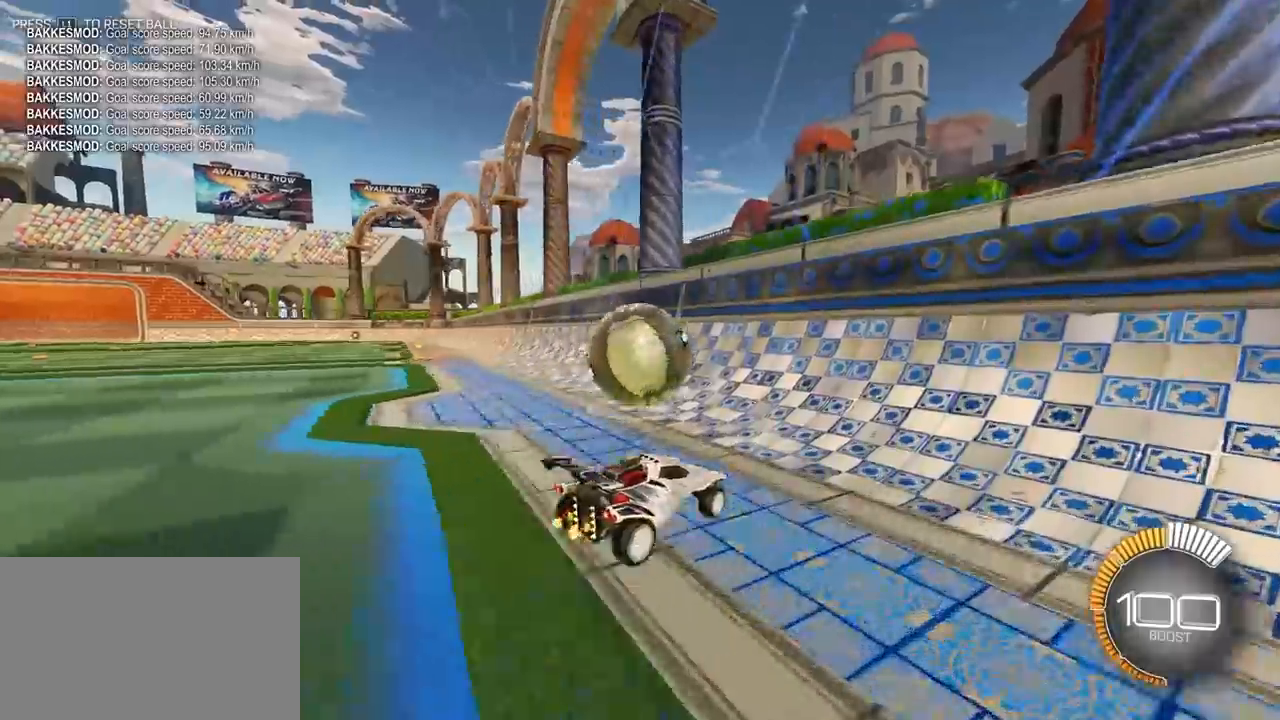
{"buttons": ["L2"], "left_stick": "up-left", "events": [[50, "L2", "down"], [67, "left_stick", "up"], [233, "left_stick", "up-left"]]}
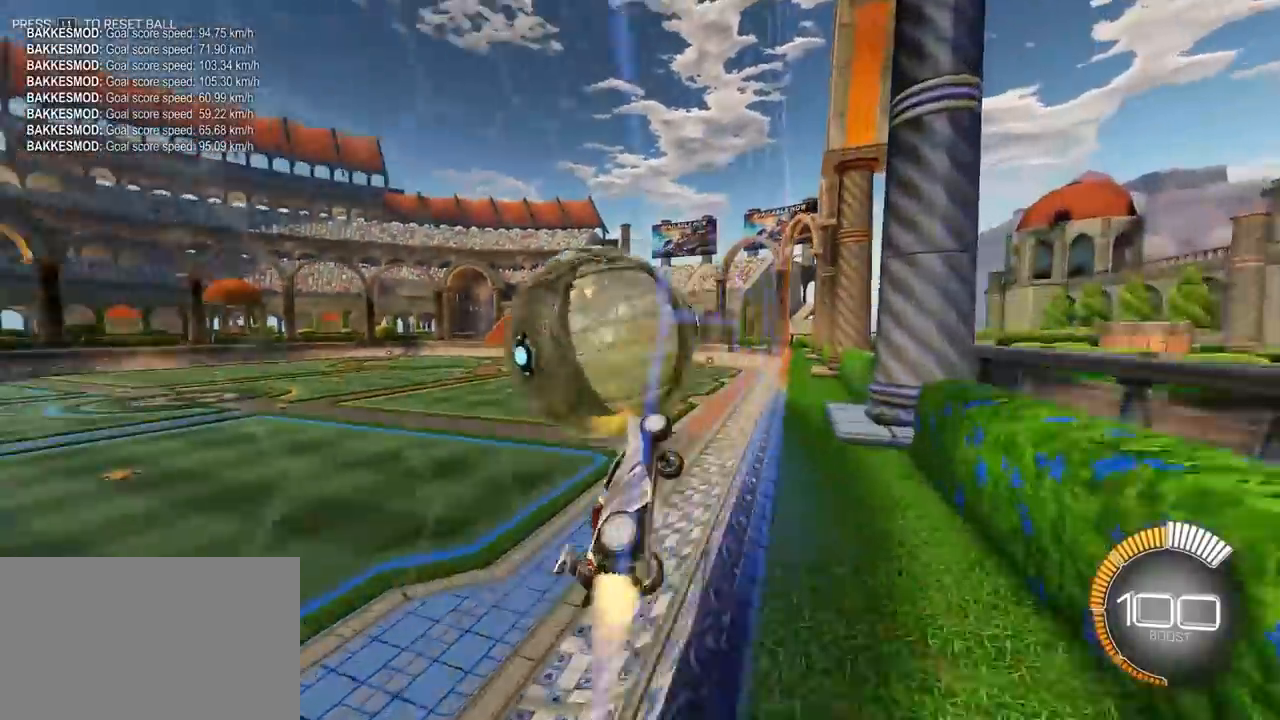
{"buttons": ["SQUARE", "L2"], "left_stick": "up-left", "events": [[33, "CROSS", "down"], [67, "SQUARE", "down"], [83, "left_stick", "down-right"], [117, "L2", "up"], [233, "CROSS", "up"], [300, "left_stick", "up-left"], [367, "left_stick", "center"], [450, "L2", "down"], [467, "left_stick", "up-left"]]}
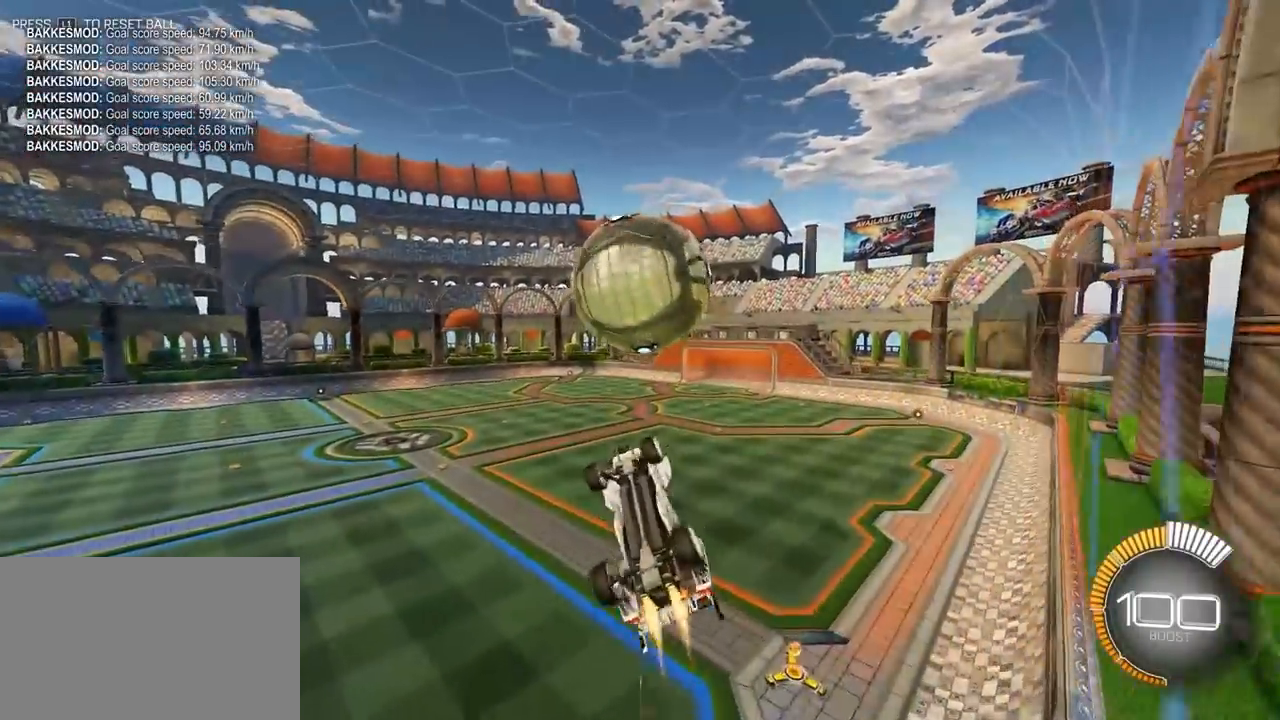
{"buttons": ["L2"], "left_stick": "center", "events": [[50, "left_stick", "down-left"], [217, "L2", "up"], [233, "left_stick", "center"], [283, "L2", "down"], [317, "SQUARE", "up"], [333, "left_stick", "right"], [467, "left_stick", "center"]]}
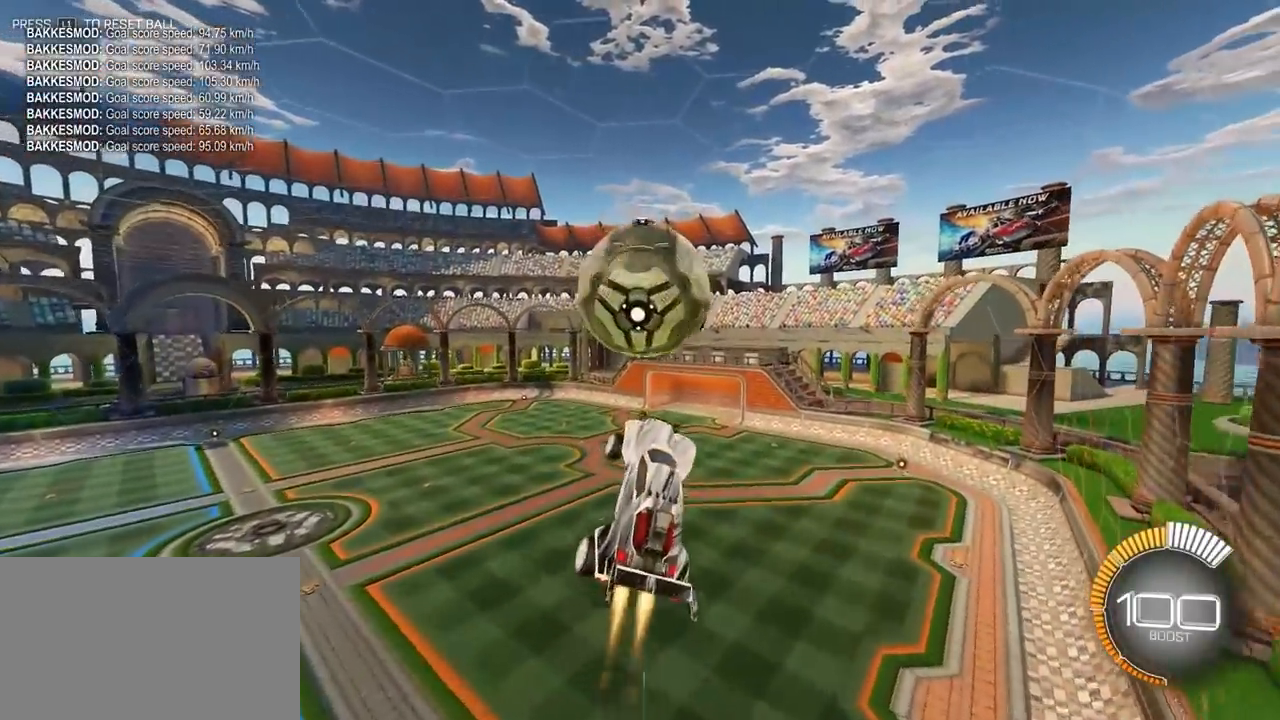
{"buttons": ["CROSS", "SQUARE"], "left_stick": "down", "events": [[133, "left_stick", "up"], [200, "left_stick", "center"], [217, "L2", "up"], [283, "left_stick", "up-left"], [333, "L2", "down"], [367, "CROSS", "down"], [400, "L2", "up"], [400, "SQUARE", "down"], [467, "left_stick", "down"]]}
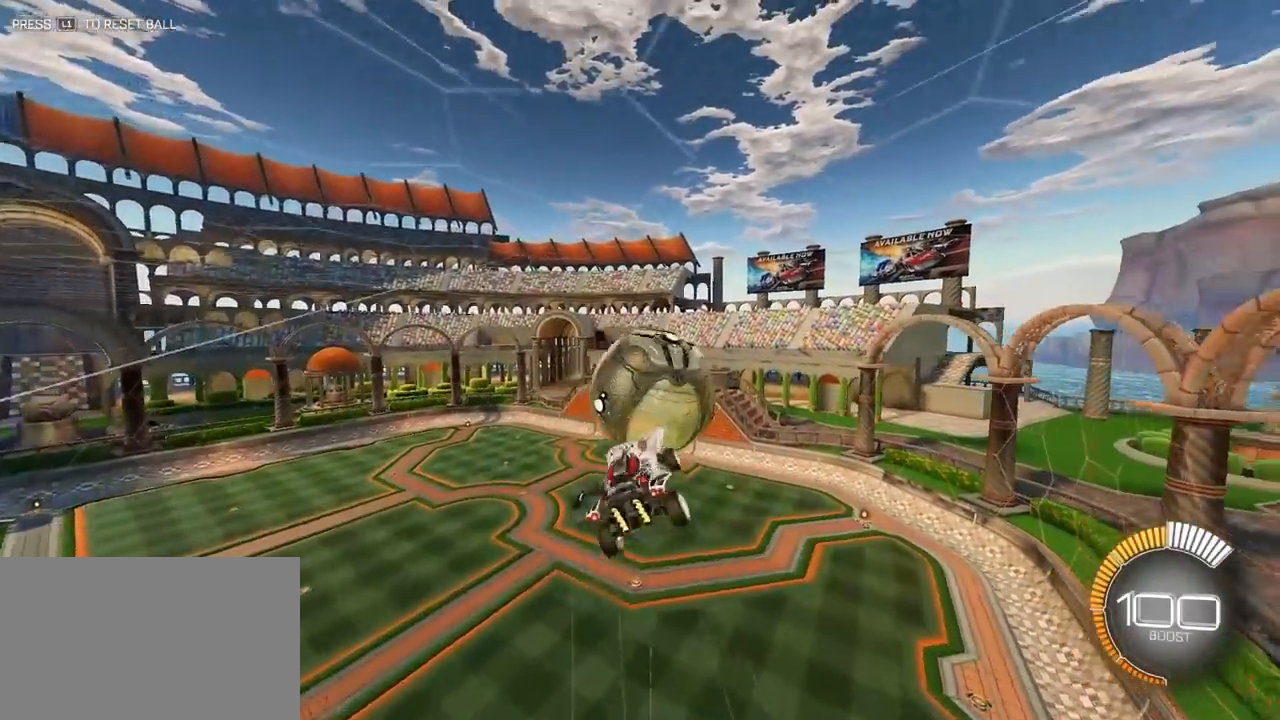
{"buttons": ["SQUARE"], "left_stick": "down-left", "events": [[83, "CROSS", "up"], [400, "left_stick", "down-left"]]}
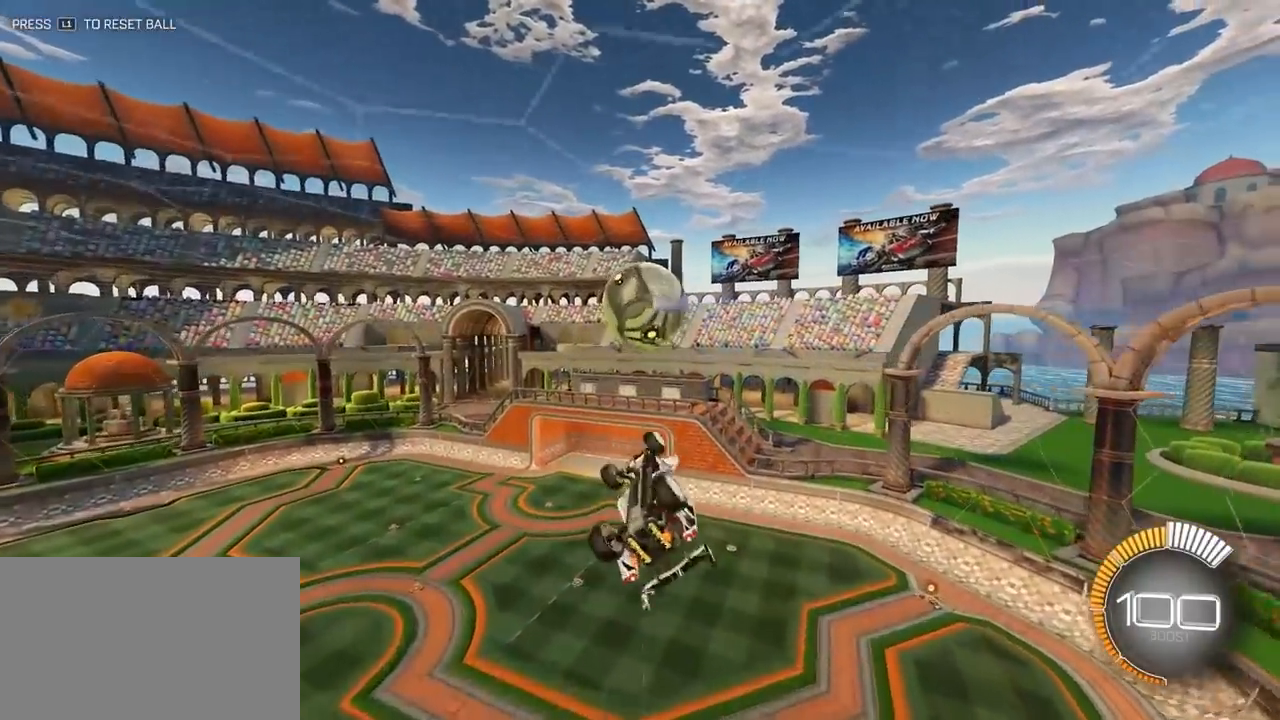
{"buttons": ["SQUARE", "L2"], "left_stick": "down-left", "events": [[133, "left_stick", "left"], [217, "L2", "down"], [383, "left_stick", "down-left"]]}
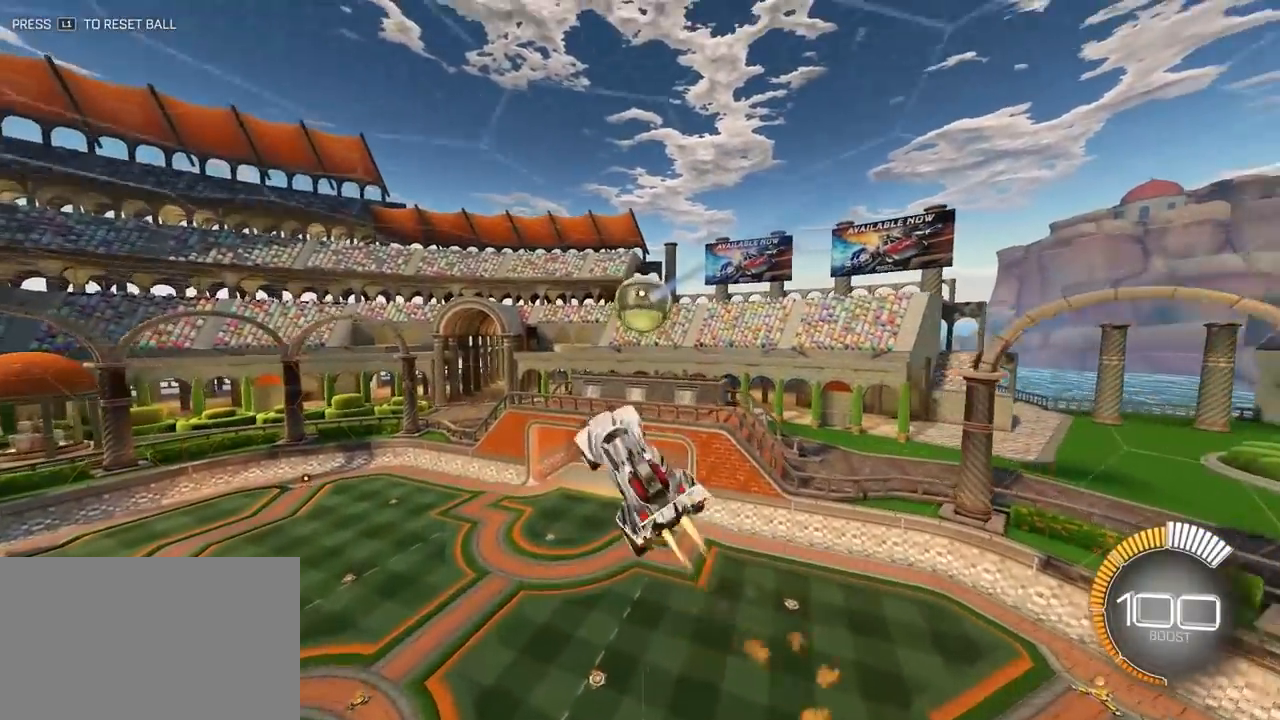
{"buttons": ["SQUARE", "L2"], "left_stick": "down", "events": [[167, "left_stick", "up"], [350, "L2", "up"], [400, "left_stick", "center"], [467, "left_stick", "down"], [483, "L2", "down"]]}
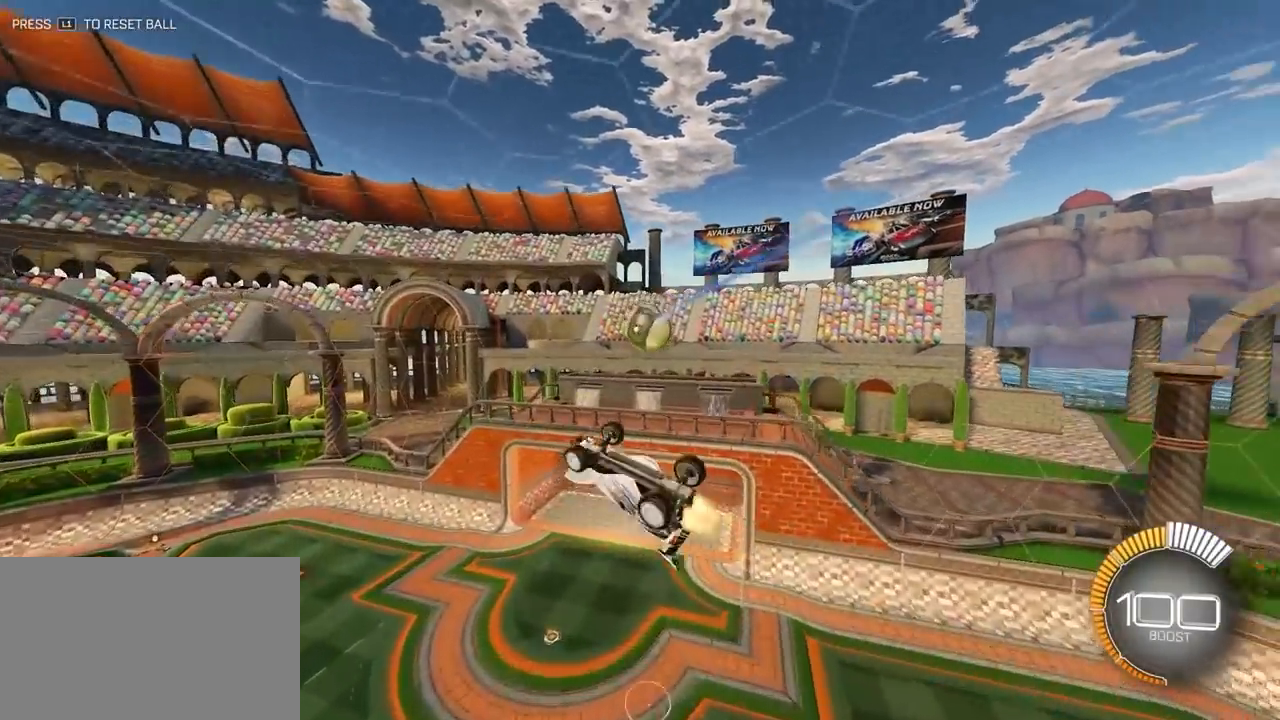
{"buttons": [], "left_stick": "right", "events": [[150, "L2", "up"], [233, "left_stick", "center"], [250, "L2", "down"], [317, "SQUARE", "up"], [317, "left_stick", "down-right"], [400, "L2", "up"], [483, "left_stick", "right"]]}
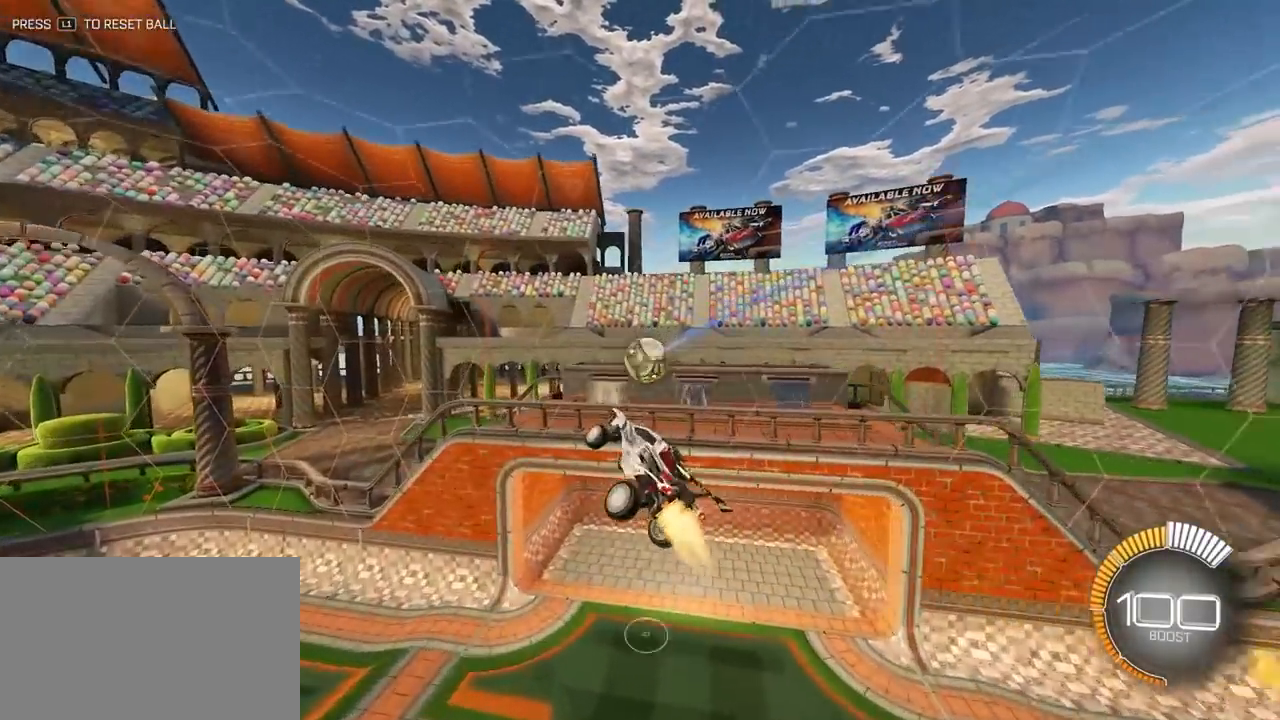
{"buttons": [], "left_stick": "right", "events": [[267, "left_stick", "up"], [367, "left_stick", "center"], [433, "left_stick", "right"]]}
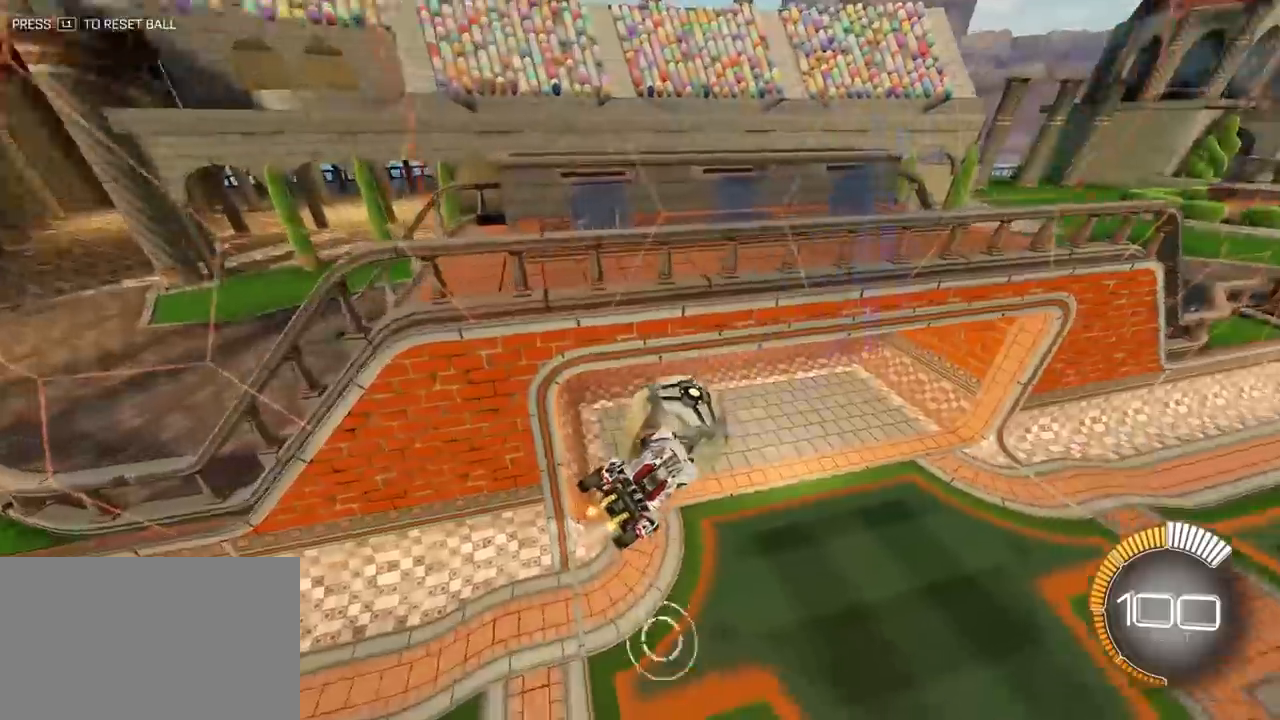
{"buttons": [], "left_stick": "up-left", "events": [[33, "R1", "down"], [333, "R1", "up"], [367, "left_stick", "up-left"]]}
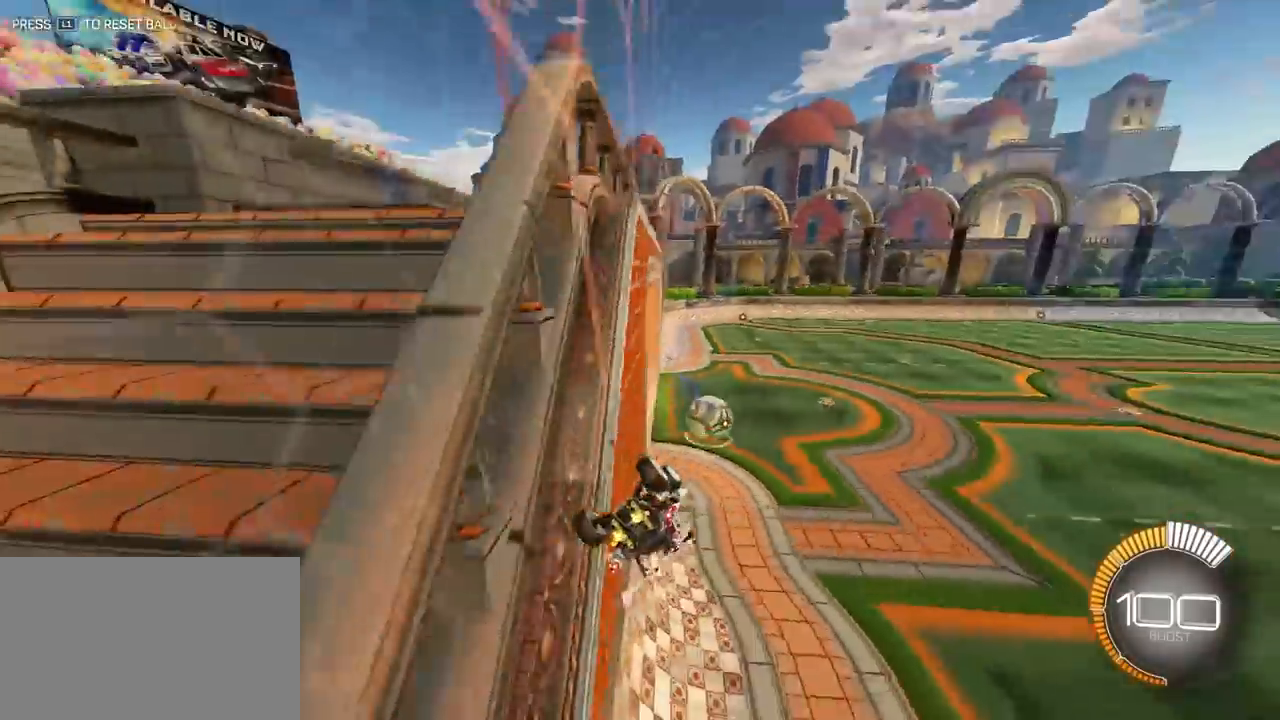
{"buttons": ["L2"], "left_stick": "up-right", "events": [[250, "L2", "down"], [350, "left_stick", "up-right"]]}